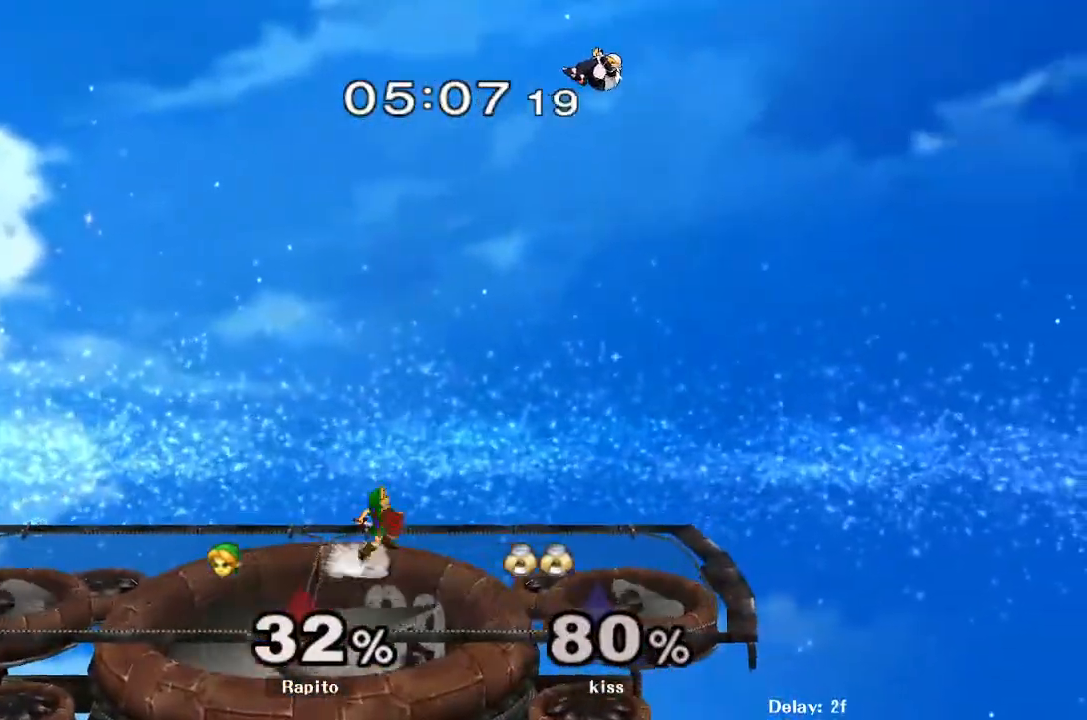
Gameplay with a controller (Nintendo layout); each line is a JSON object with the inputs held at the frame after it (dt_ms = milliseconds from this image to that frame). "events" lists button and stick changes between this image and that frame as [ms after this image, input, new state], when the widget could be followed in between. Not read: A L3 R3 Z.
{"dt_ms": 1000, "buttons": [], "left_stick": "up-left", "right_stick": "center"}
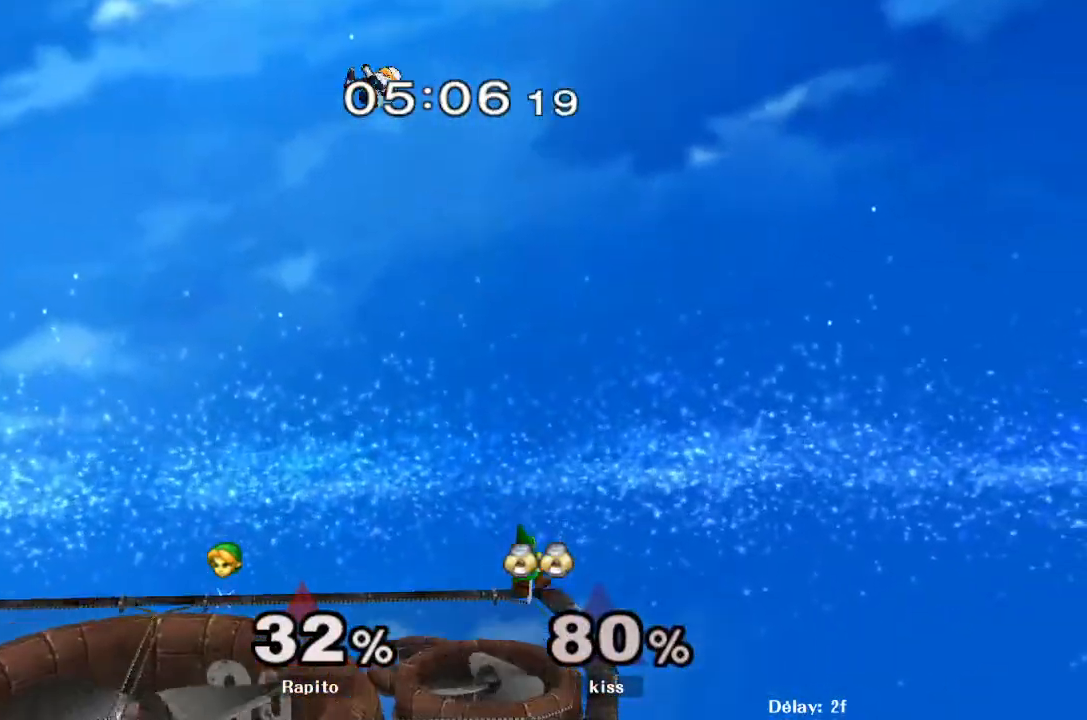
{"dt_ms": 500, "buttons": ["L1"], "left_stick": "center", "right_stick": "center", "events": [[50, "L1", "down"], [167, "left_stick", "center"], [183, "L1", "up"], [450, "L1", "down"]]}
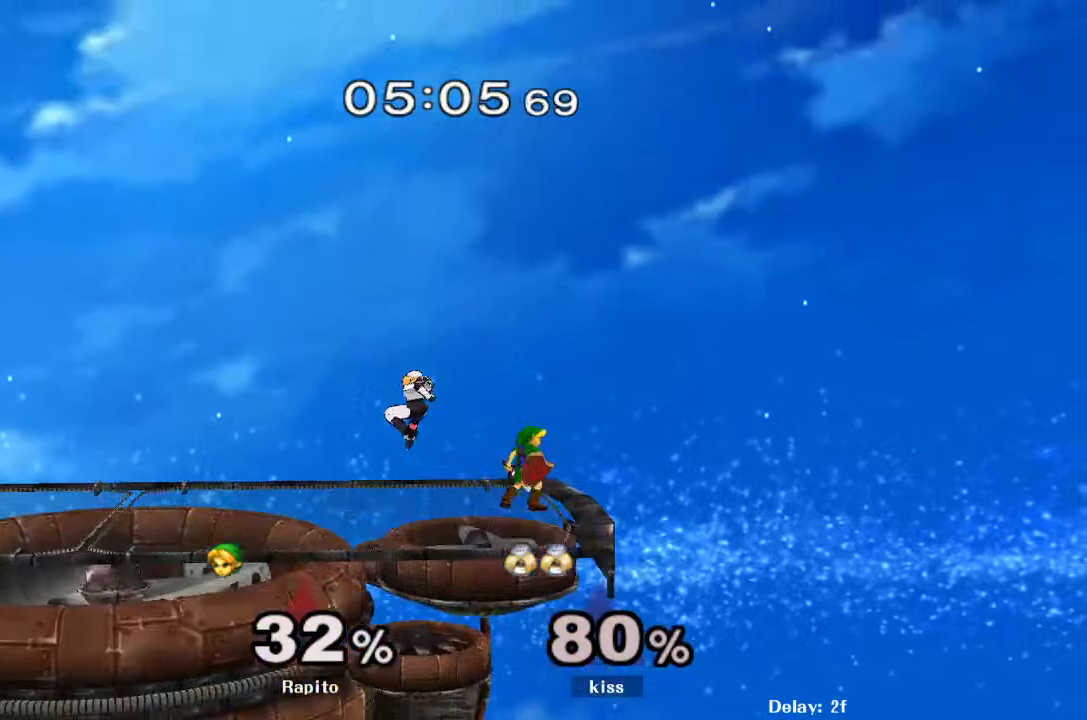
{"dt_ms": 500, "buttons": [], "left_stick": "center", "right_stick": "center", "events": [[17, "left_stick", "down"], [167, "L1", "up"], [217, "left_stick", "center"], [350, "left_stick", "left"], [383, "Y", "down"], [417, "Y", "up"], [467, "left_stick", "center"]]}
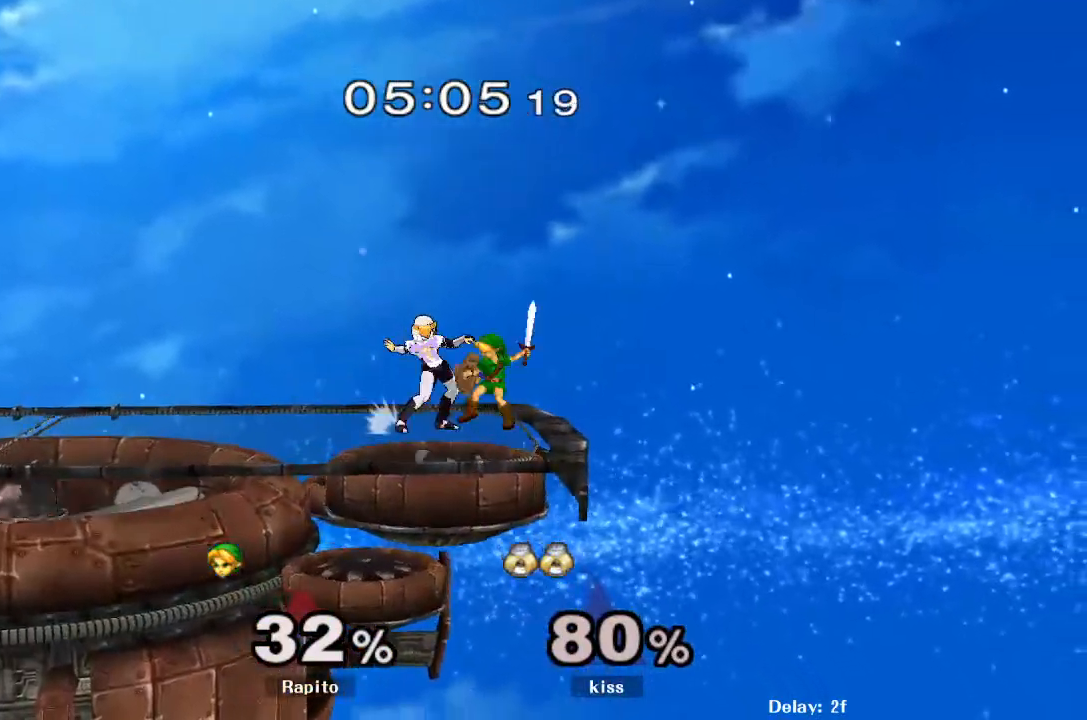
{"dt_ms": 500, "buttons": ["L1"], "left_stick": "center", "right_stick": "center", "events": [[117, "left_stick", "up-left"], [317, "left_stick", "center"], [433, "L1", "down"]]}
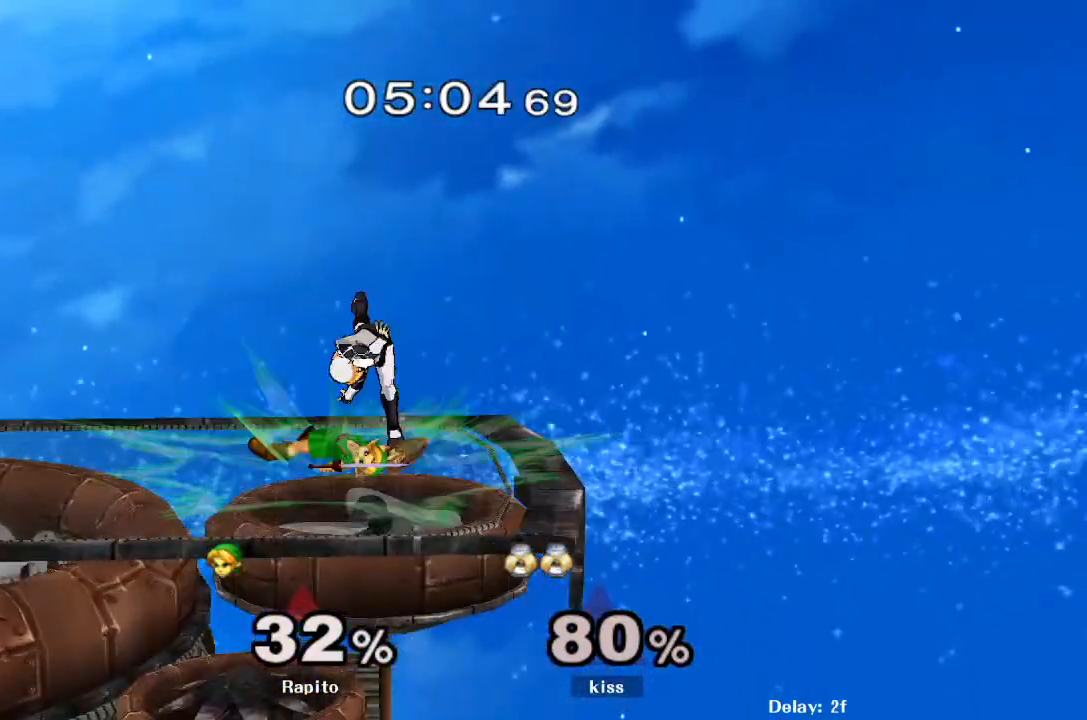
{"dt_ms": 500, "buttons": [], "left_stick": "right", "right_stick": "center", "events": [[17, "L1", "up"], [83, "left_stick", "right"]]}
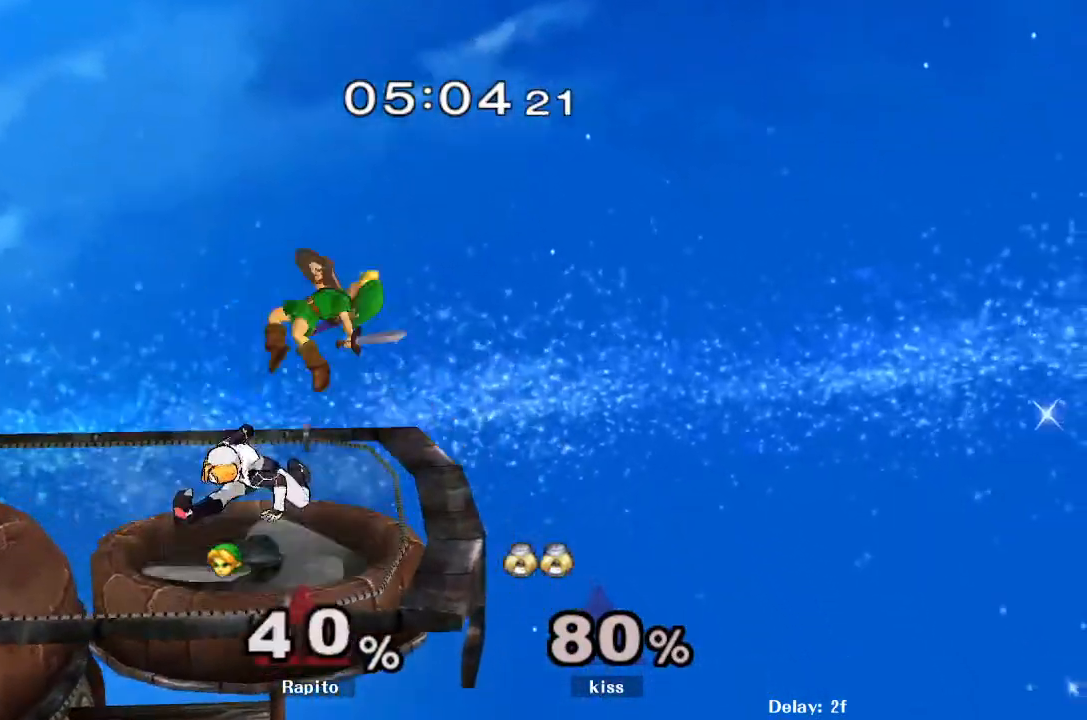
{"dt_ms": 500, "buttons": [], "left_stick": "up", "right_stick": "center", "events": [[400, "left_stick", "up"]]}
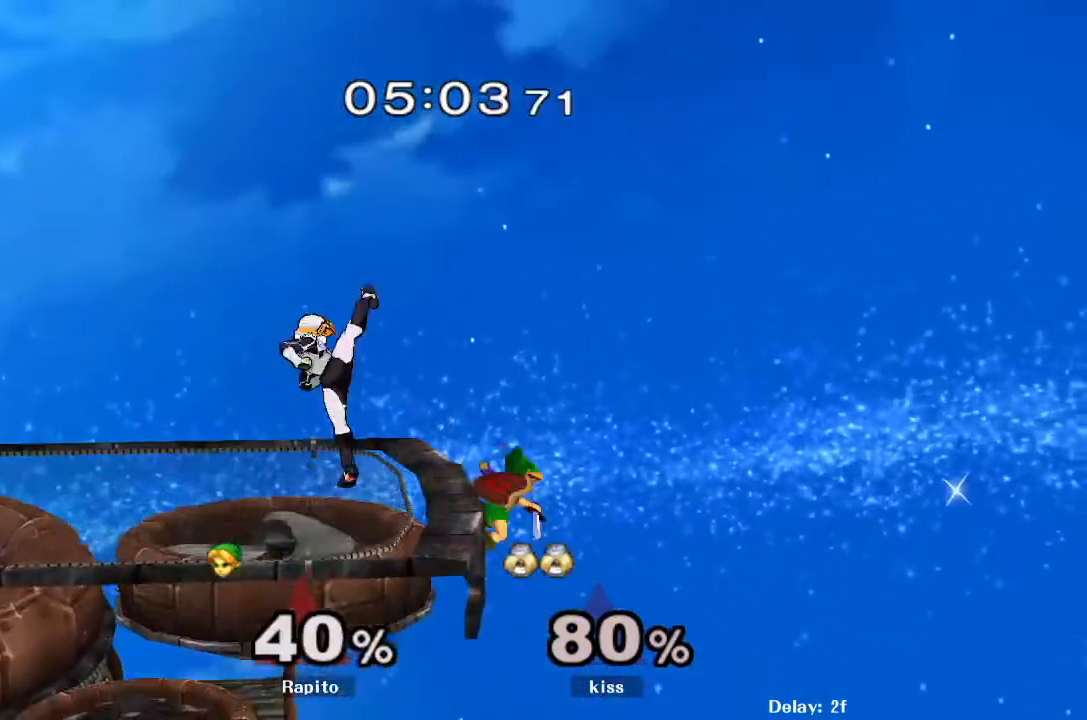
{"dt_ms": 500, "buttons": ["Y"], "left_stick": "up-left", "right_stick": "center", "events": [[350, "left_stick", "up-left"], [467, "Y", "down"]]}
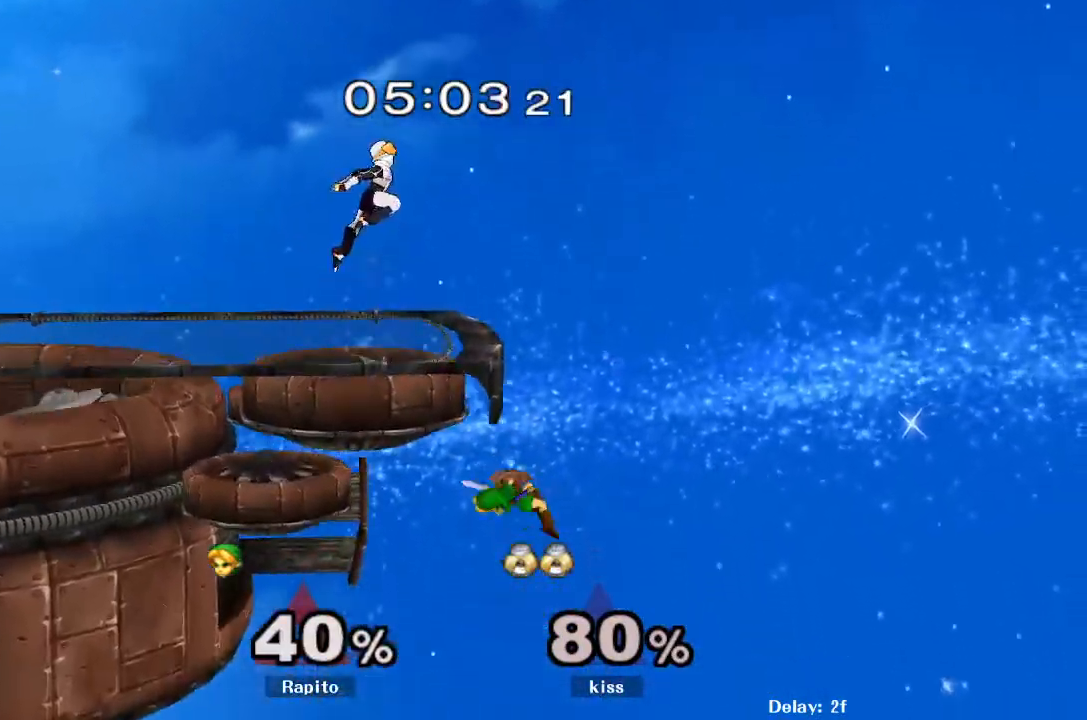
{"dt_ms": 500, "buttons": [], "left_stick": "up-left", "right_stick": "center", "events": [[50, "Y", "up"], [100, "B", "down"], [250, "B", "up"], [317, "B", "down"], [367, "B", "up"], [433, "B", "down"], [483, "B", "up"]]}
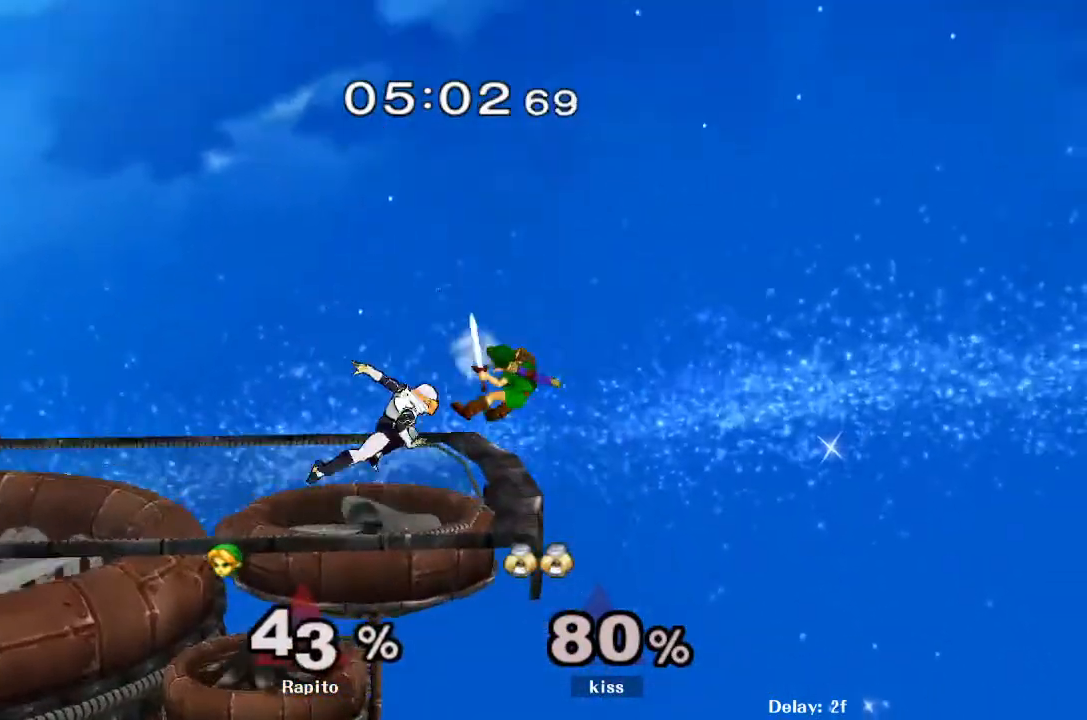
{"dt_ms": 500, "buttons": [], "left_stick": "up", "right_stick": "center"}
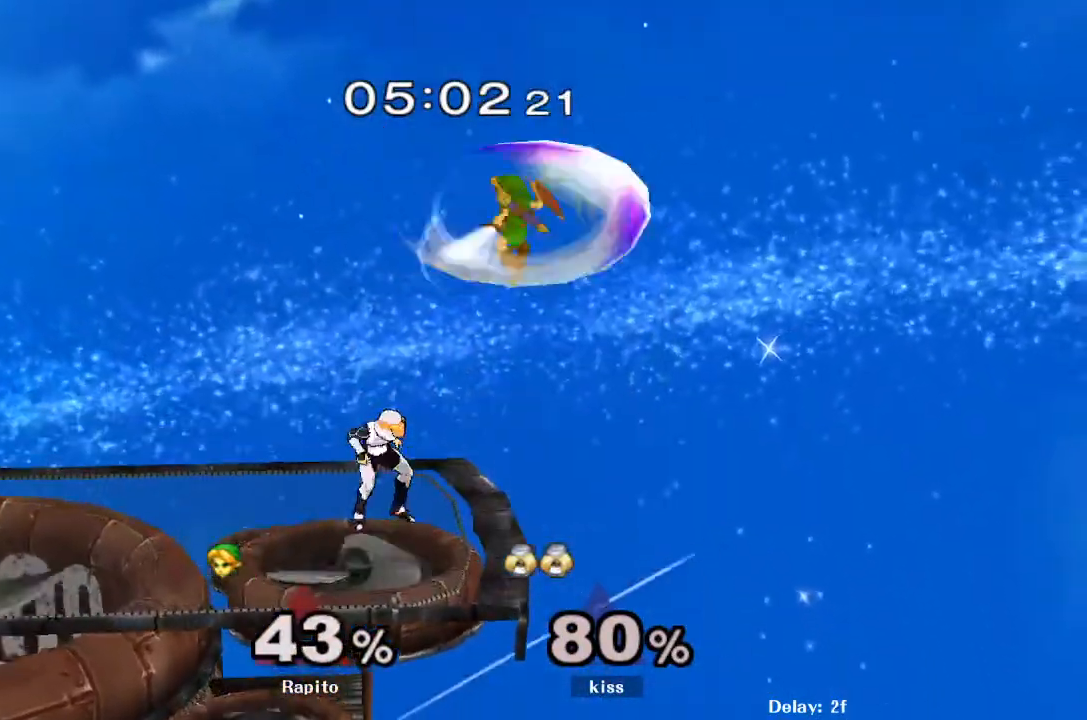
{"dt_ms": 500, "buttons": [], "left_stick": "right", "right_stick": "center", "events": [[133, "left_stick", "right"]]}
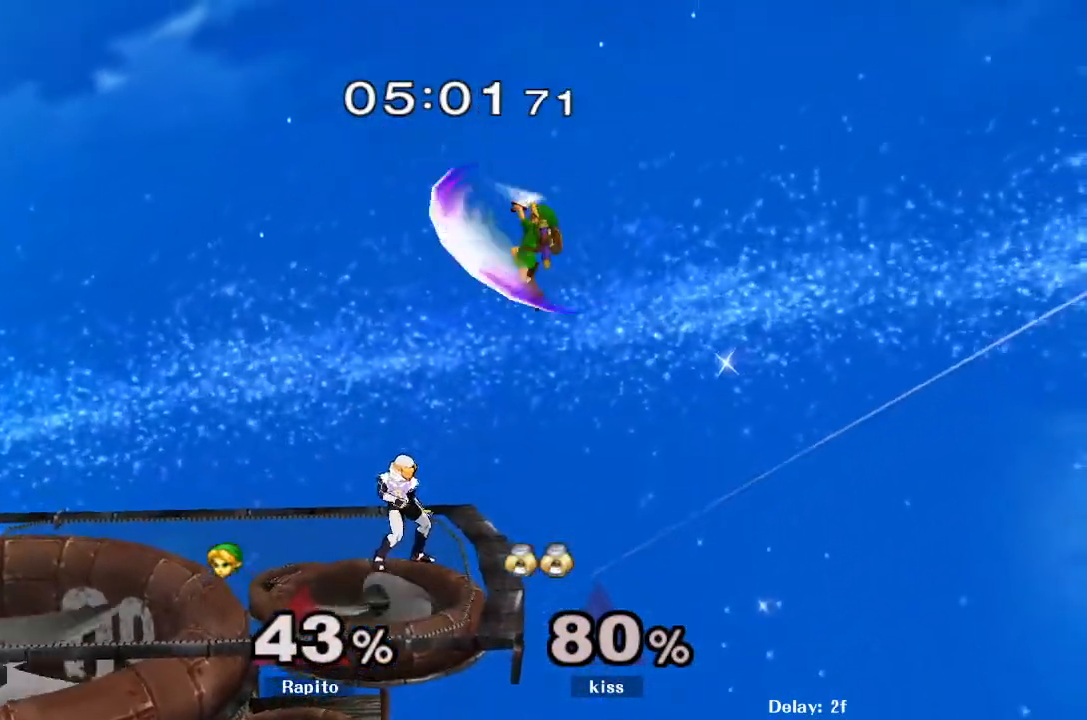
{"dt_ms": 500, "buttons": [], "left_stick": "up-left", "right_stick": "center", "events": [[167, "left_stick", "up-left"]]}
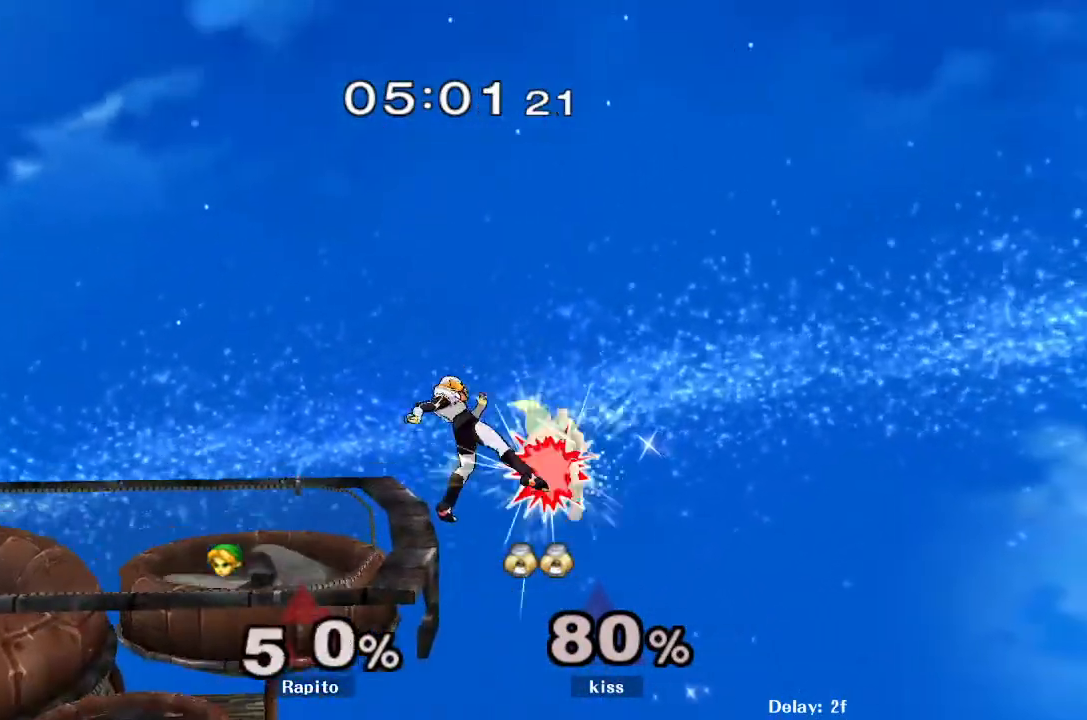
{"dt_ms": 500, "buttons": [], "left_stick": "up-left", "right_stick": "center", "events": []}
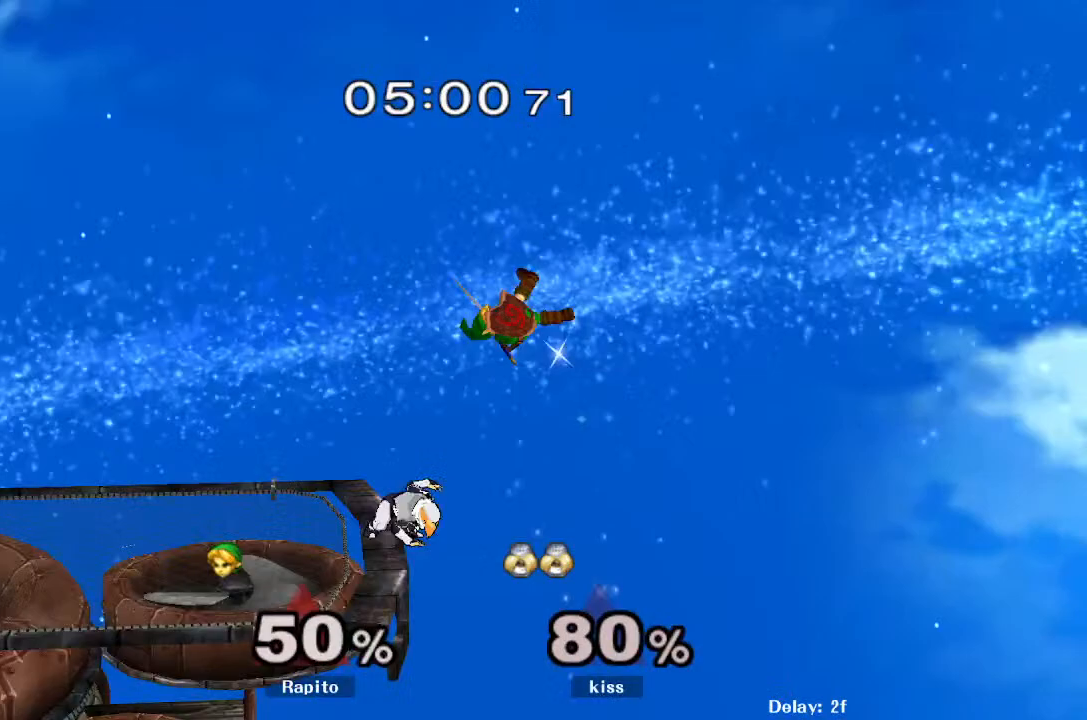
{"dt_ms": 500, "buttons": ["Y"], "left_stick": "up-left", "right_stick": "center", "events": [[133, "L1", "down"], [333, "L1", "up"], [483, "Y", "down"]]}
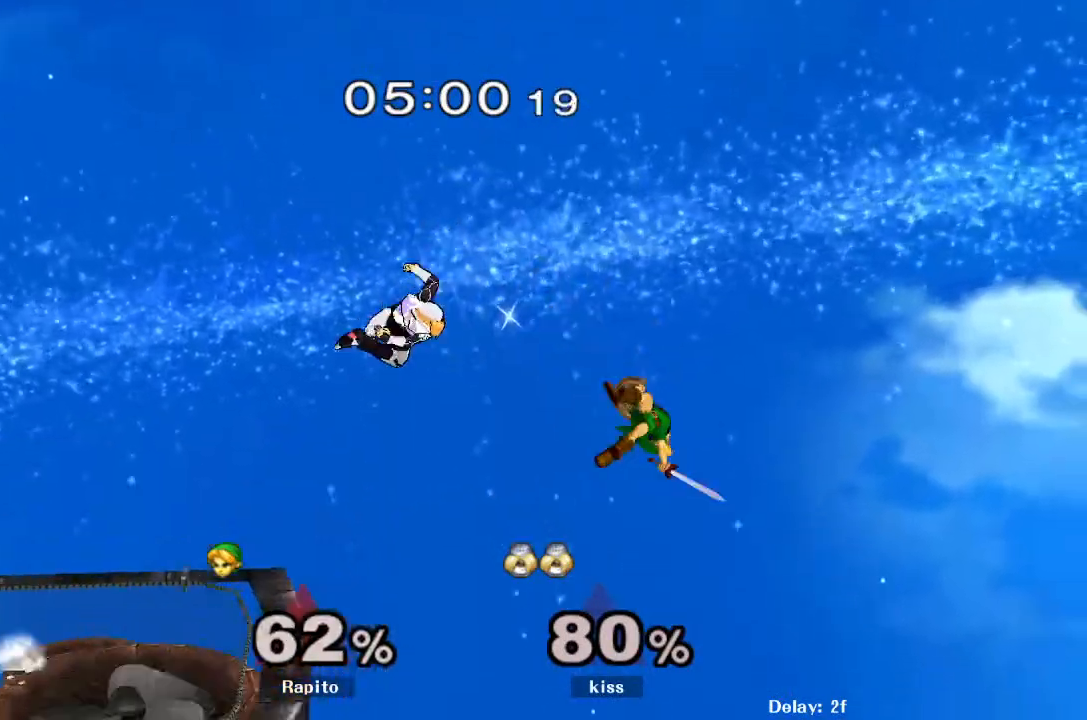
{"dt_ms": 500, "buttons": ["Y"], "left_stick": "left", "right_stick": "center", "events": [[33, "Y", "up"], [117, "Y", "down"], [117, "left_stick", "left"], [250, "Y", "up"], [300, "Y", "down"], [367, "Y", "up"], [417, "Y", "down"]]}
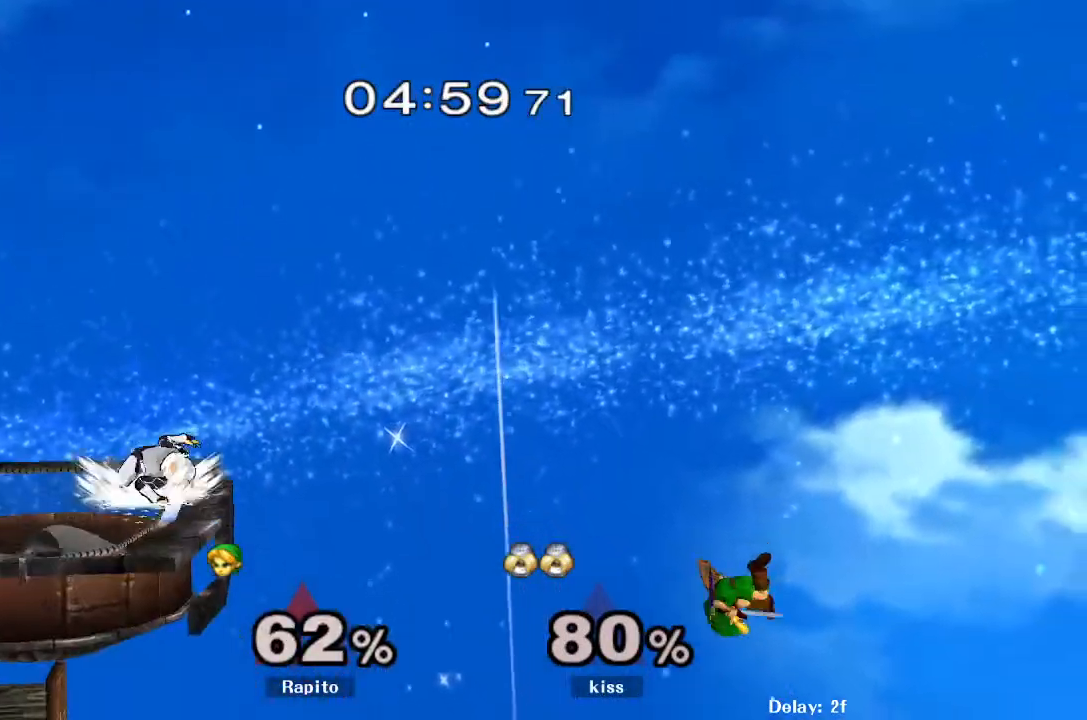
{"dt_ms": 500, "buttons": [], "left_stick": "up-left", "right_stick": "center", "events": [[83, "Y", "up"], [233, "left_stick", "up-left"]]}
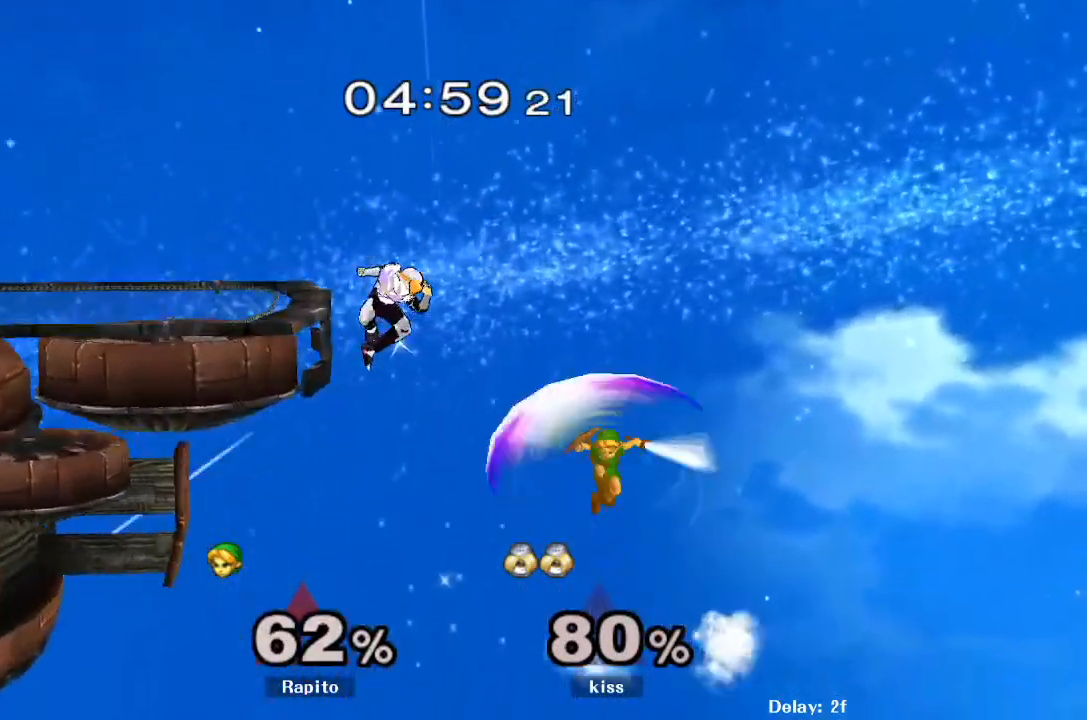
{"dt_ms": 1000, "buttons": [], "left_stick": "up-left", "right_stick": "center"}
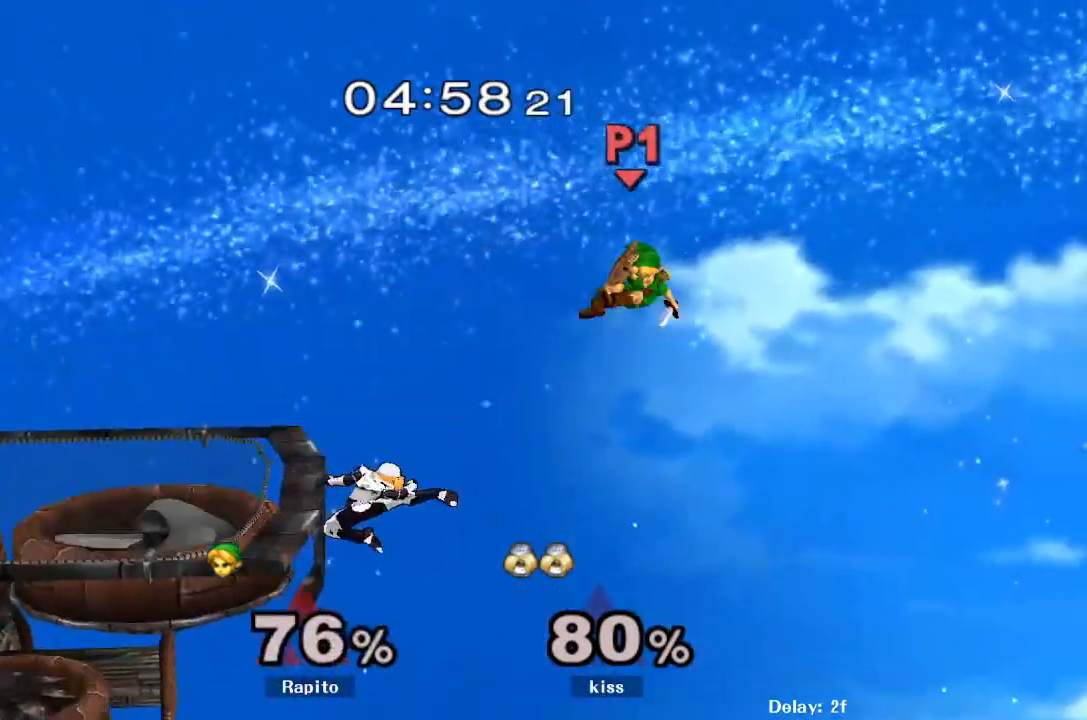
{"dt_ms": 500, "buttons": [], "left_stick": "left", "right_stick": "center", "events": [[67, "left_stick", "center"], [100, "Y", "down"], [167, "Y", "up"], [233, "Y", "down"], [233, "left_stick", "left"], [267, "Y", "up"], [300, "Y", "down"], [367, "Y", "up"], [450, "Y", "down"], [483, "Y", "up"]]}
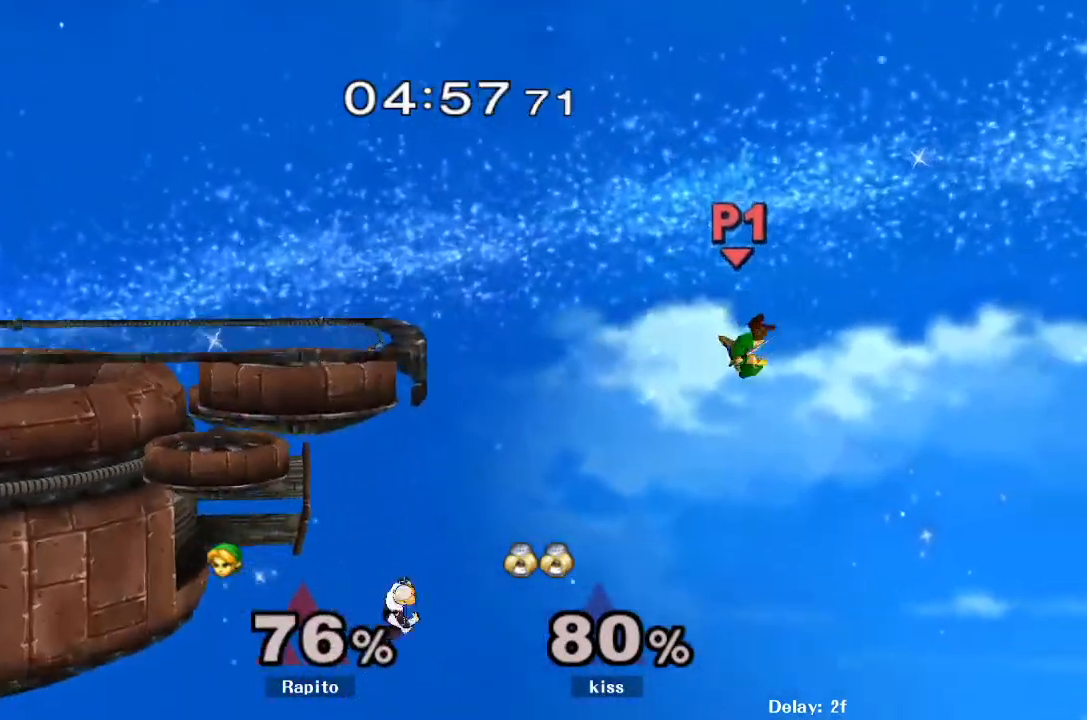
{"dt_ms": 500, "buttons": ["B"], "left_stick": "up-left", "right_stick": "center", "events": [[50, "Y", "down"], [133, "Y", "up"], [333, "left_stick", "up-left"], [417, "B", "down"]]}
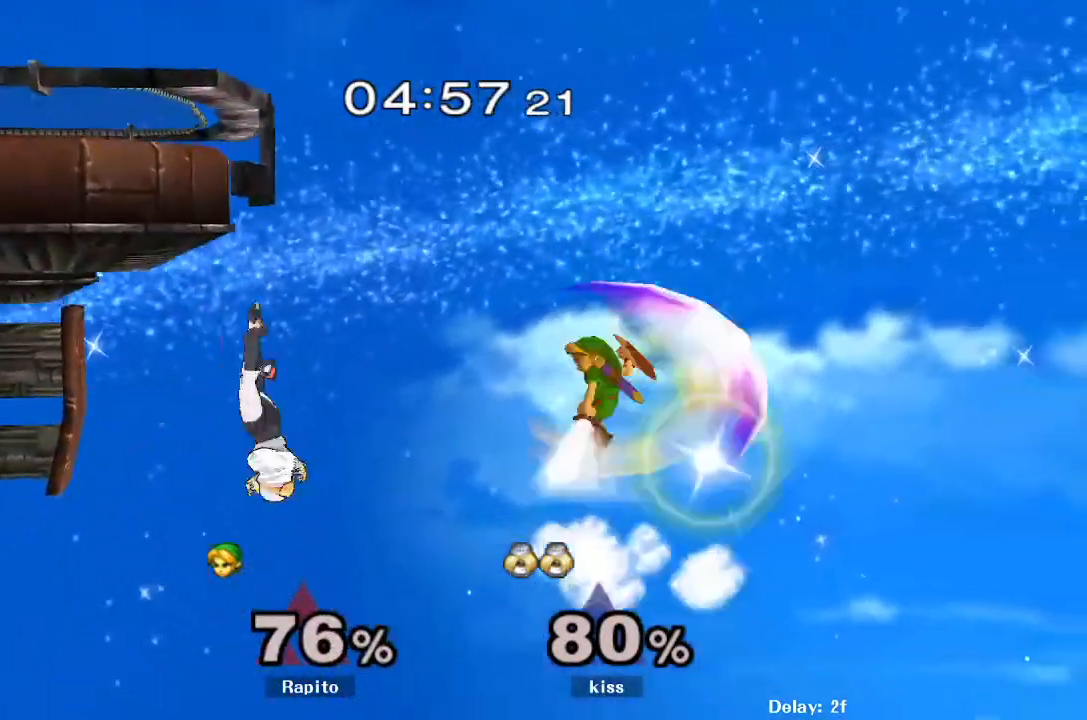
{"dt_ms": 500, "buttons": ["B"], "left_stick": "left", "right_stick": "center", "events": [[50, "left_stick", "left"], [183, "B", "up"], [450, "B", "down"]]}
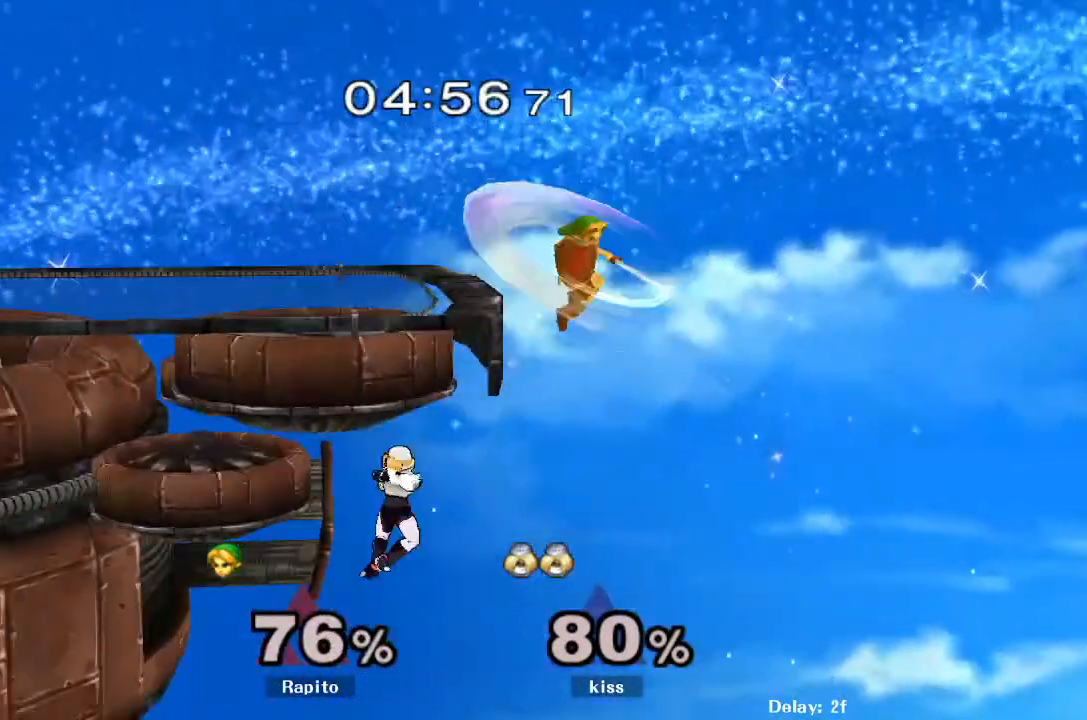
{"dt_ms": 500, "buttons": [], "left_stick": "down", "right_stick": "center"}
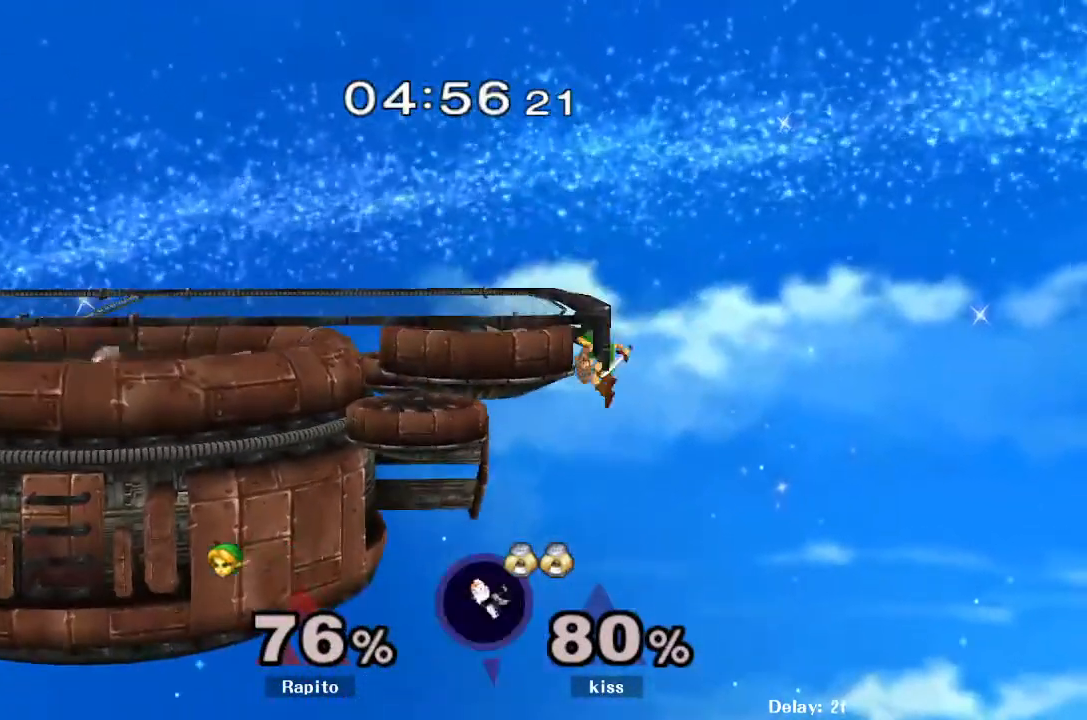
{"dt_ms": 500, "buttons": [], "left_stick": "center", "right_stick": "center", "events": [[33, "Y", "down"], [167, "left_stick", "left"], [283, "Y", "up"], [300, "left_stick", "down-left"], [317, "B", "down"], [317, "R1", "down"], [467, "B", "up"], [467, "R1", "up"], [483, "left_stick", "center"]]}
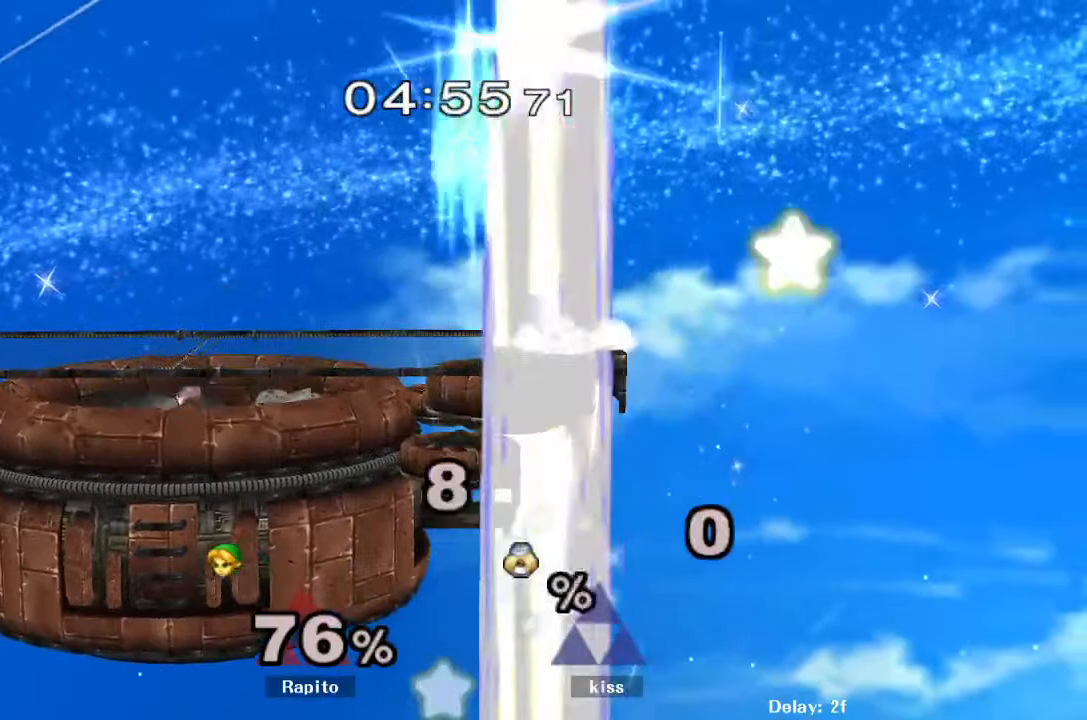
{"dt_ms": 500, "buttons": [], "left_stick": "center", "right_stick": "center", "events": [[67, "left_stick", "left"], [83, "Y", "down"], [183, "B", "down"], [183, "Y", "up"], [233, "left_stick", "down"], [250, "B", "up"], [383, "left_stick", "center"]]}
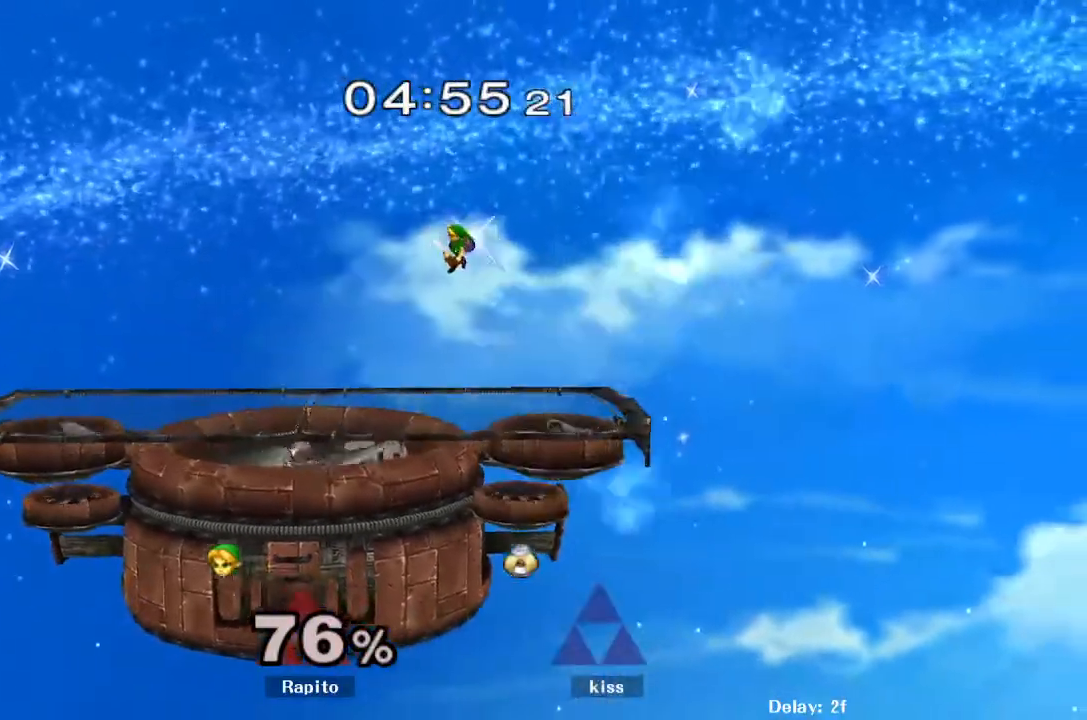
{"dt_ms": 500, "buttons": ["R1"], "left_stick": "down-right", "right_stick": "center", "events": [[367, "left_stick", "down-right"], [450, "R1", "down"]]}
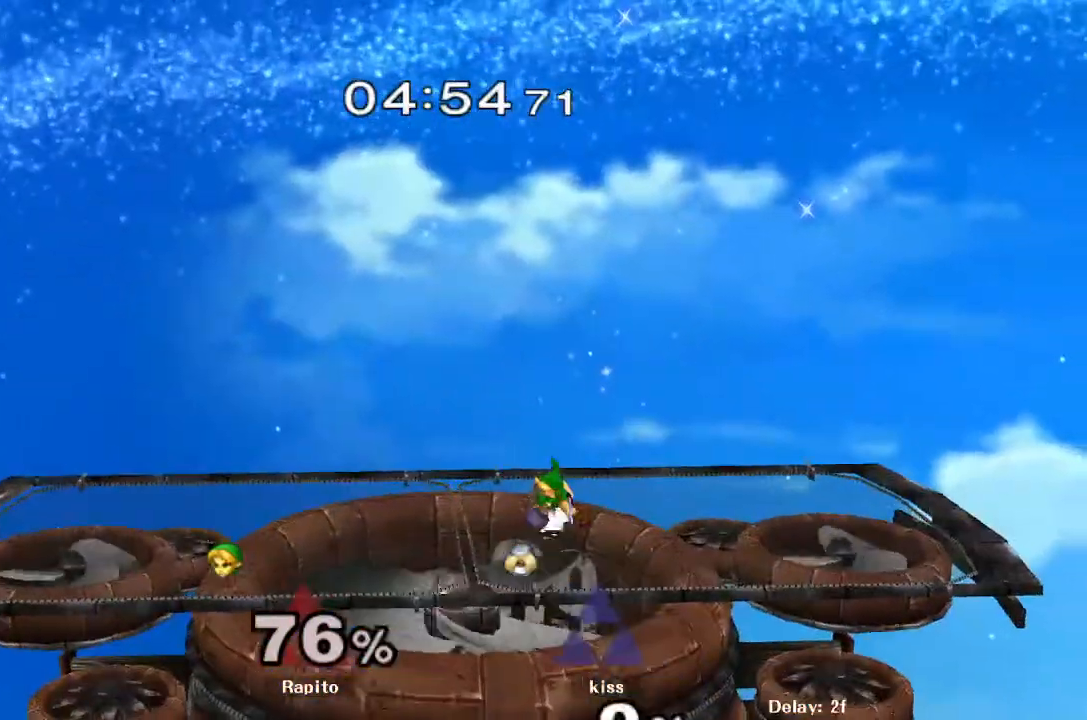
{"dt_ms": 500, "buttons": [], "left_stick": "right", "right_stick": "center", "events": [[117, "R1", "up"], [117, "left_stick", "center"], [217, "Y", "down"], [233, "Y", "up"], [317, "left_stick", "left"], [400, "left_stick", "center"], [500, "left_stick", "right"]]}
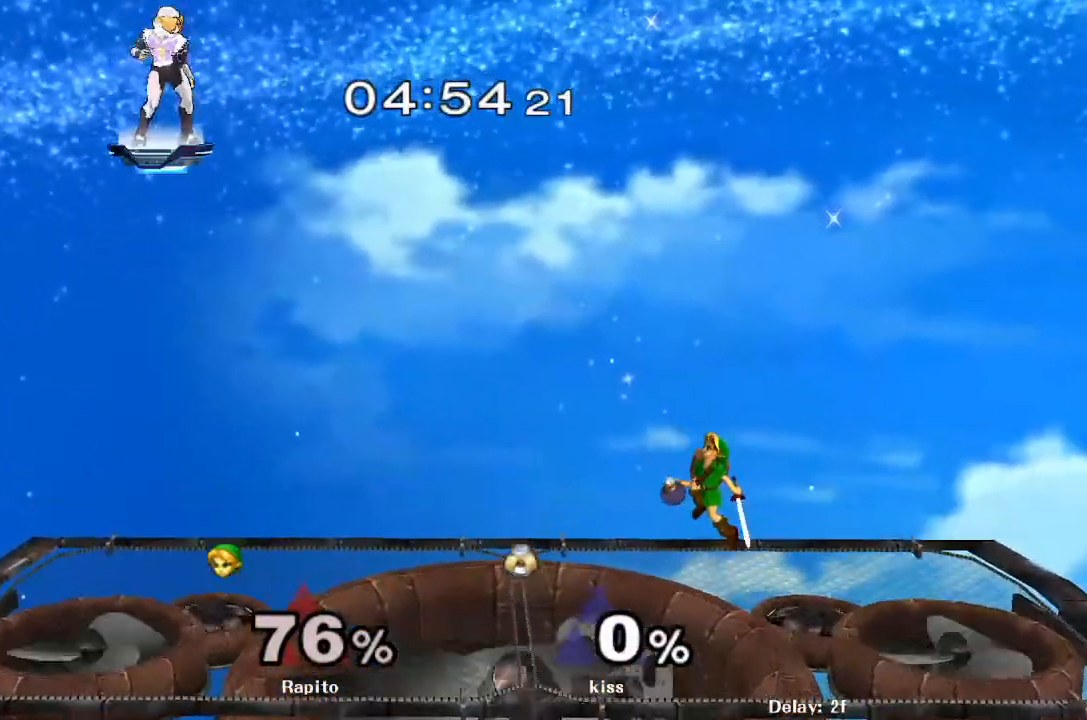
{"dt_ms": 500, "buttons": ["Y"], "left_stick": "down-right", "right_stick": "center", "events": [[150, "left_stick", "center"], [433, "Y", "down"], [467, "left_stick", "down-right"]]}